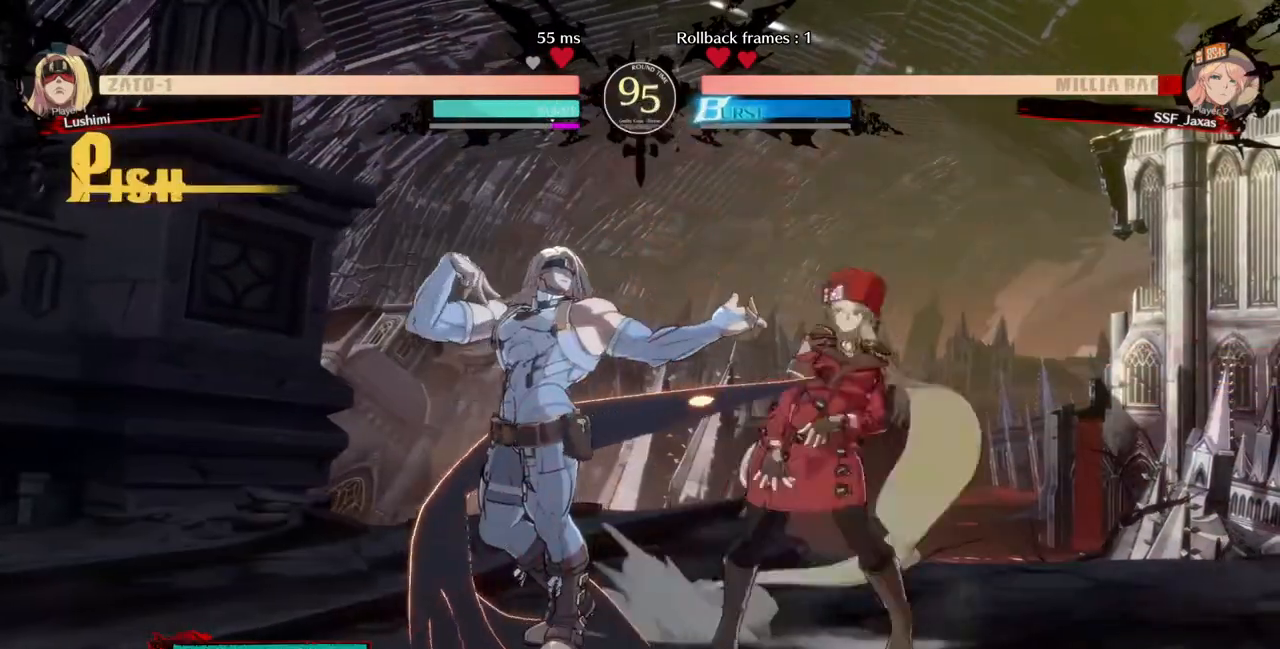
Gameplay with a controller (PlayStation layout); each line is a JSON object with the inputs held at the frame after it (dt_ms = milliseconds from this image to that frame). "events" lists button and stick changes between this image and that frame as [ms after this image, input, new state], when the widget could be followed in between. Not read: L3 R3.
{"dt_ms": 520, "buttons": ["DPAD_RIGHT"], "events": [[320, "SQUARE", "down"], [440, "DPAD_DOWN", "up"], [440, "SQUARE", "up"]]}
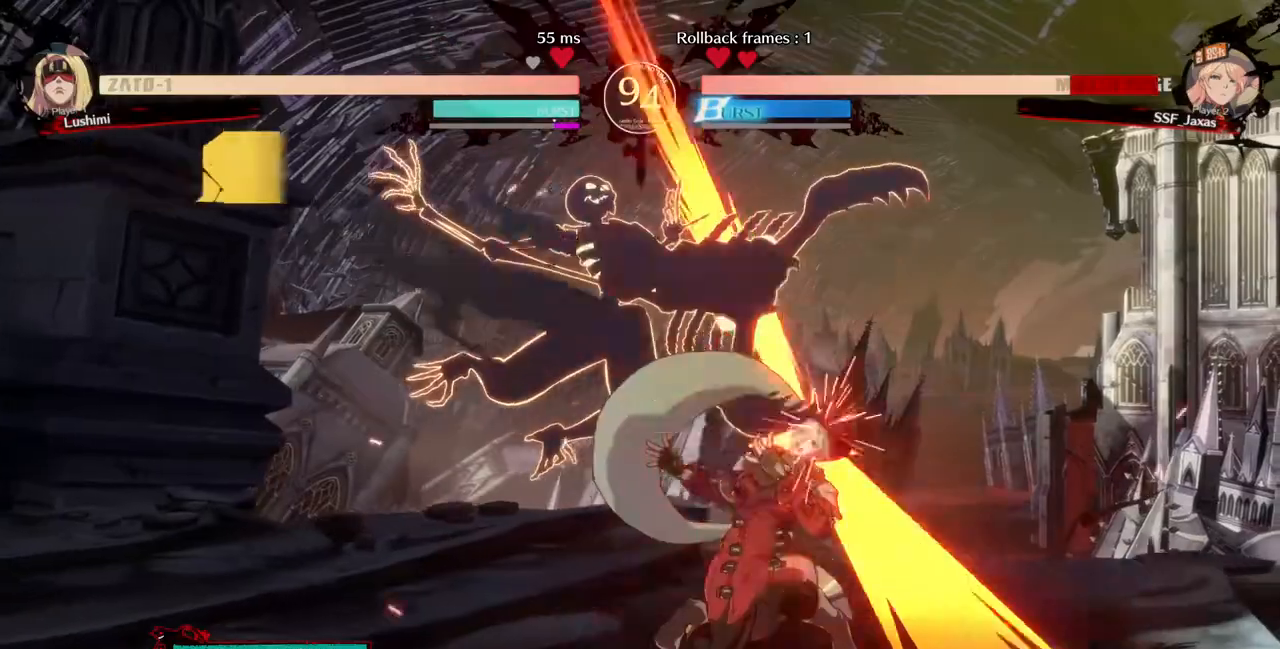
{"dt_ms": 480, "buttons": ["DPAD_DOWN", "DPAD_RIGHT"], "events": [[320, "DPAD_DOWN", "down"]]}
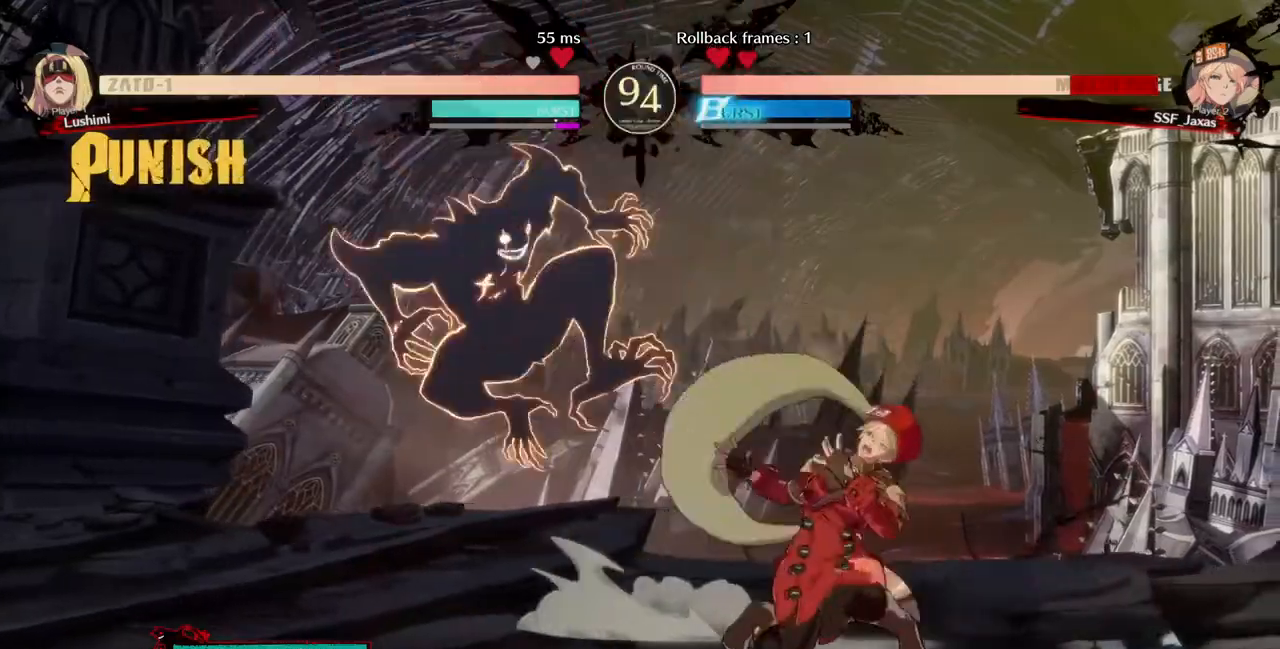
{"dt_ms": 520, "buttons": ["DPAD_DOWN", "DPAD_RIGHT"], "events": [[120, "DPAD_DOWN", "up"], [400, "DPAD_DOWN", "down"]]}
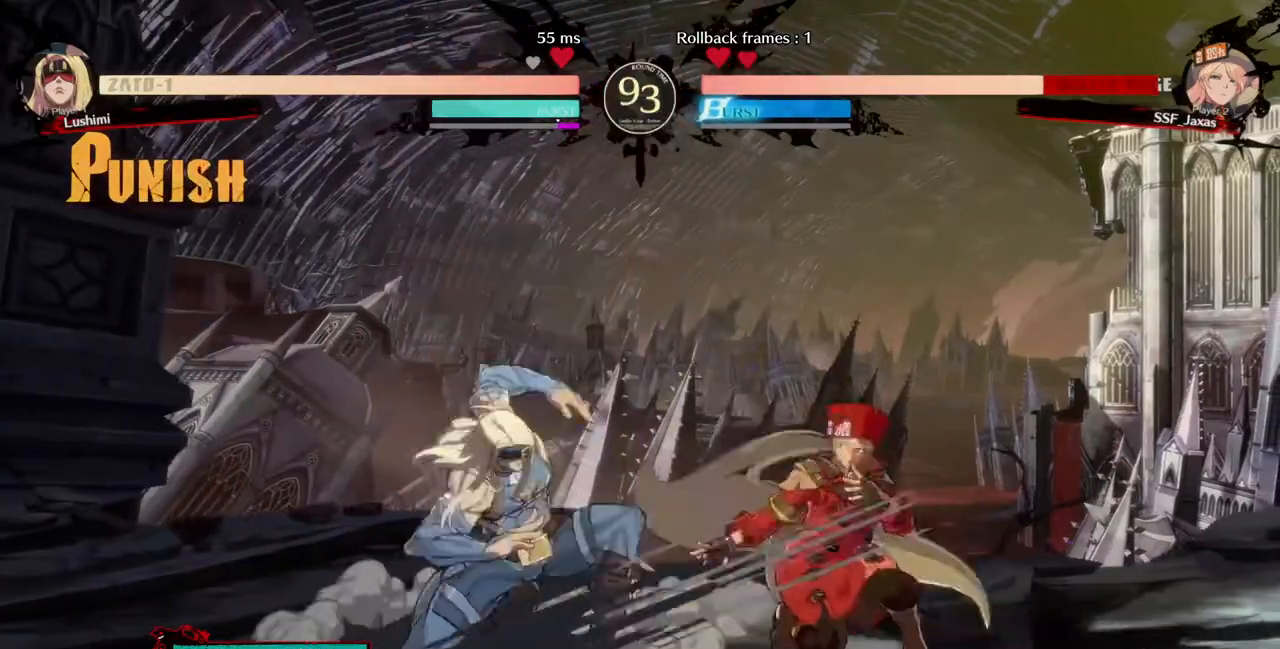
{"dt_ms": 480, "buttons": ["DPAD_DOWN", "DPAD_RIGHT"]}
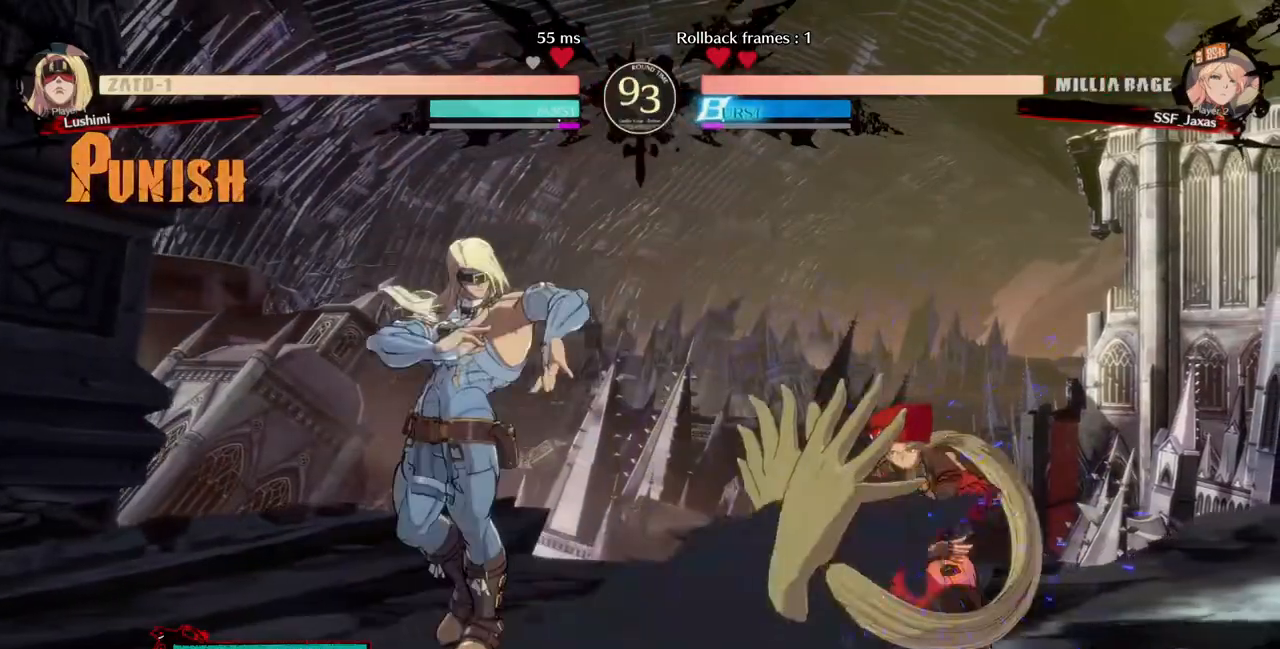
{"dt_ms": 520, "buttons": [], "events": [[40, "DPAD_DOWN", "up"], [40, "DPAD_RIGHT", "up"], [120, "DPAD_LEFT", "down"], [160, "CROSS", "down"], [320, "CROSS", "up"], [480, "DPAD_LEFT", "up"]]}
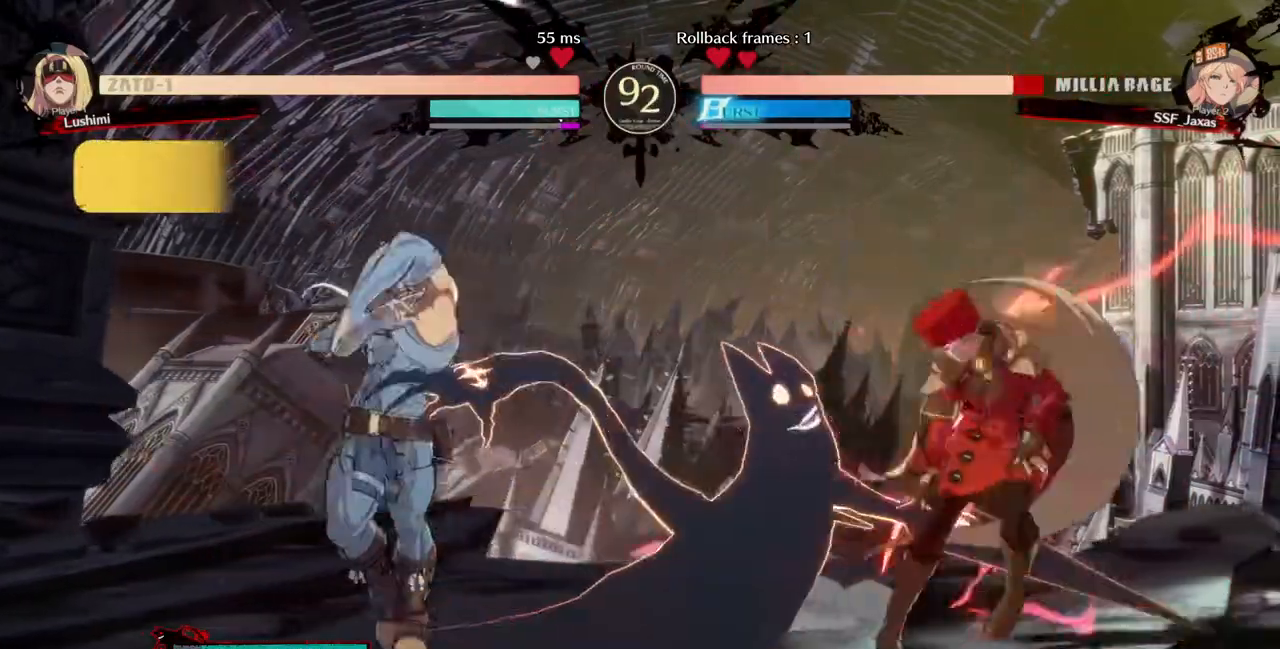
{"dt_ms": 480, "buttons": ["DPAD_DOWN", "DPAD_RIGHT"], "events": [[40, "DPAD_DOWN", "down"], [40, "DPAD_RIGHT", "down"], [120, "DPAD_DOWN", "up"], [160, "DPAD_DOWN", "down"]]}
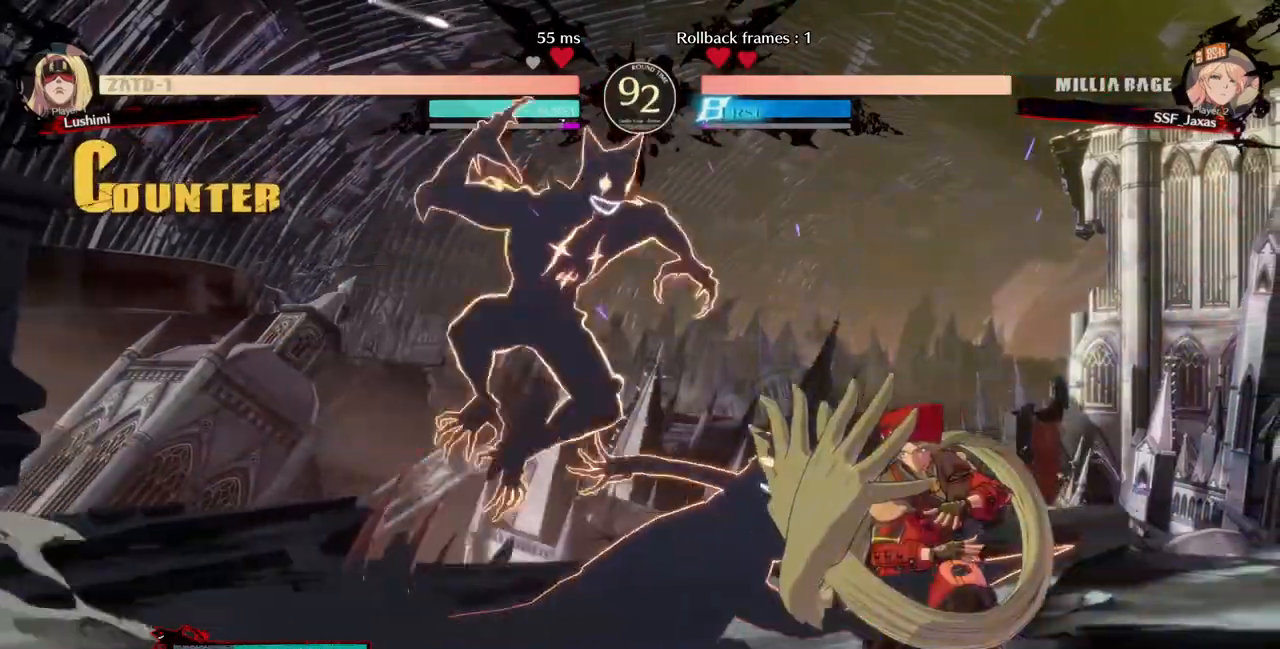
{"dt_ms": 520, "buttons": ["DPAD_RIGHT"], "events": [[200, "DPAD_DOWN", "up"]]}
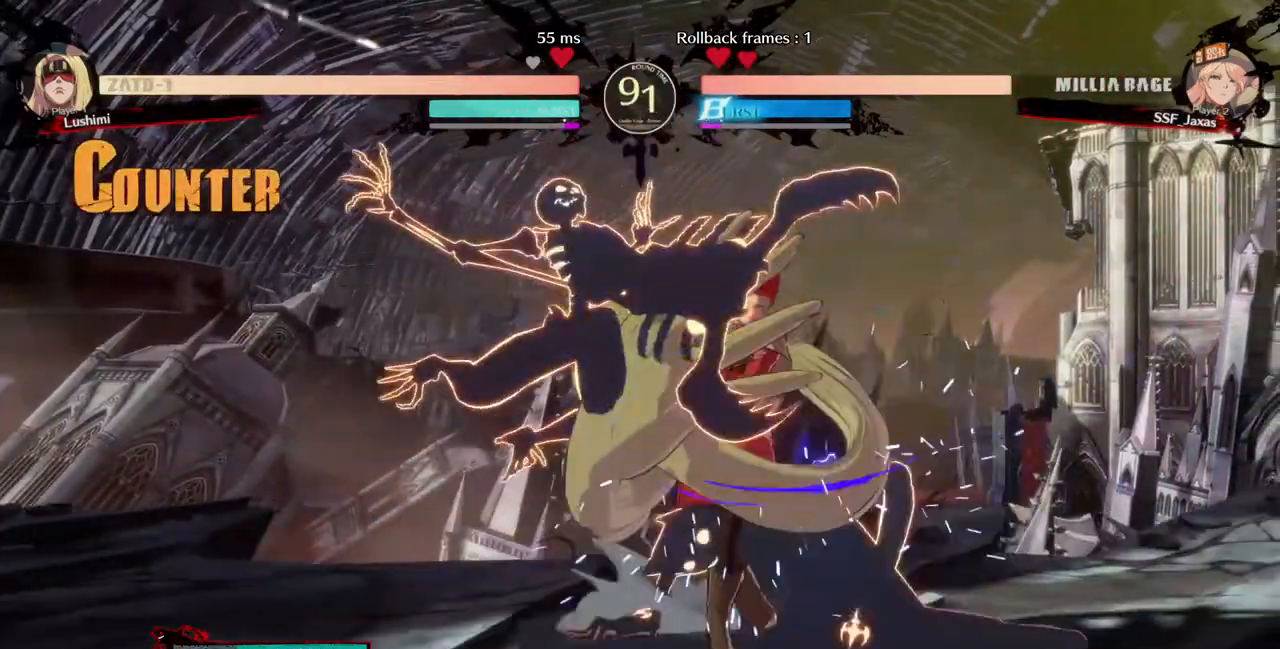
{"dt_ms": 480, "buttons": ["DPAD_RIGHT"], "events": []}
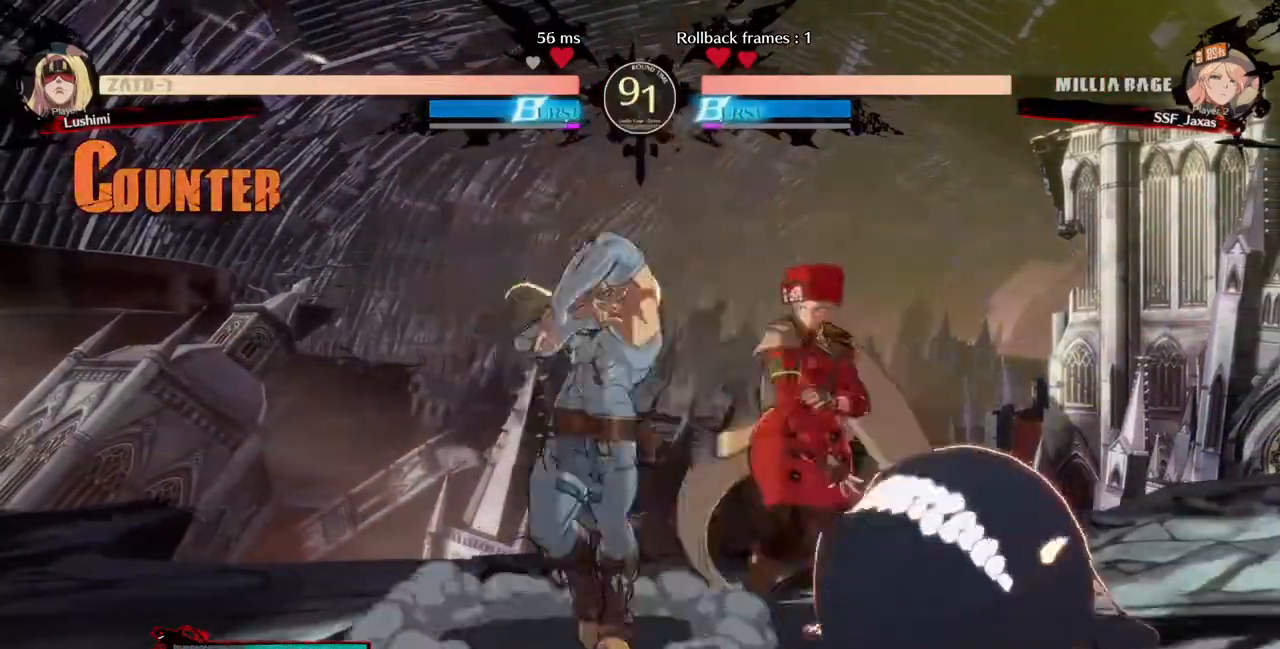
{"dt_ms": 520, "buttons": ["DPAD_DOWN", "DPAD_RIGHT"], "events": [[120, "DPAD_DOWN", "down"], [240, "SQUARE", "down"], [240, "START", "down"], [280, "START", "up"], [360, "SQUARE", "up"]]}
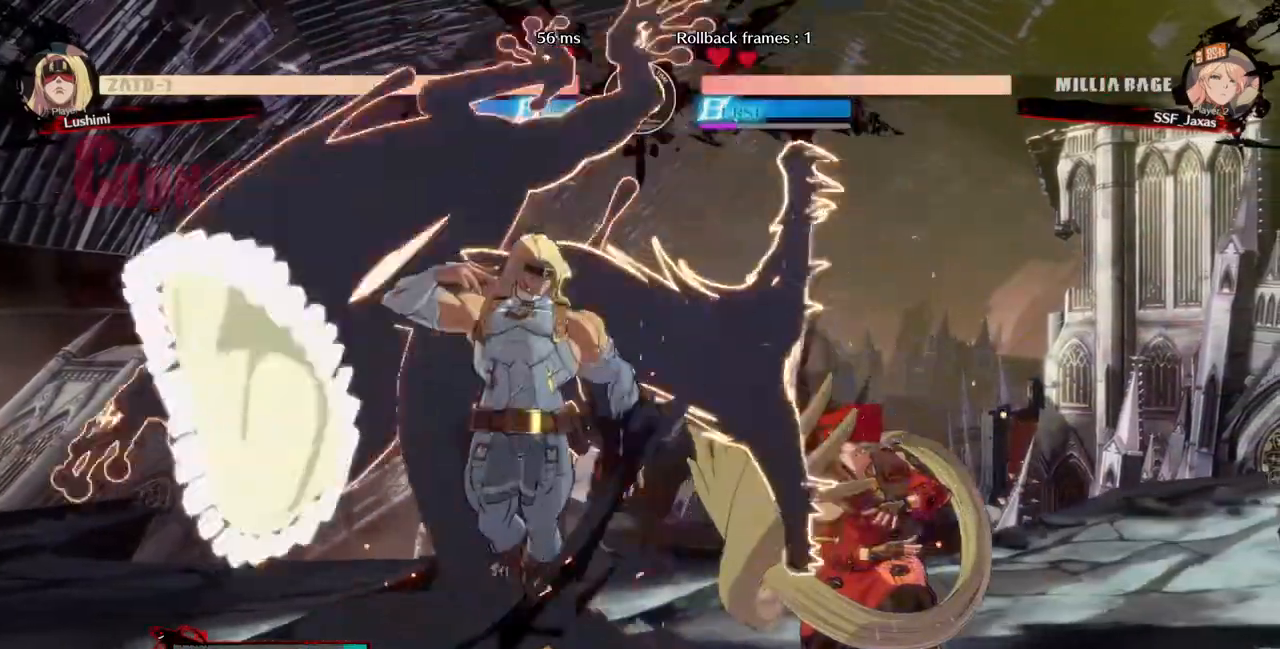
{"dt_ms": 480, "buttons": ["DPAD_DOWN", "DPAD_RIGHT"], "events": [[120, "SQUARE", "down"], [200, "SQUARE", "up"]]}
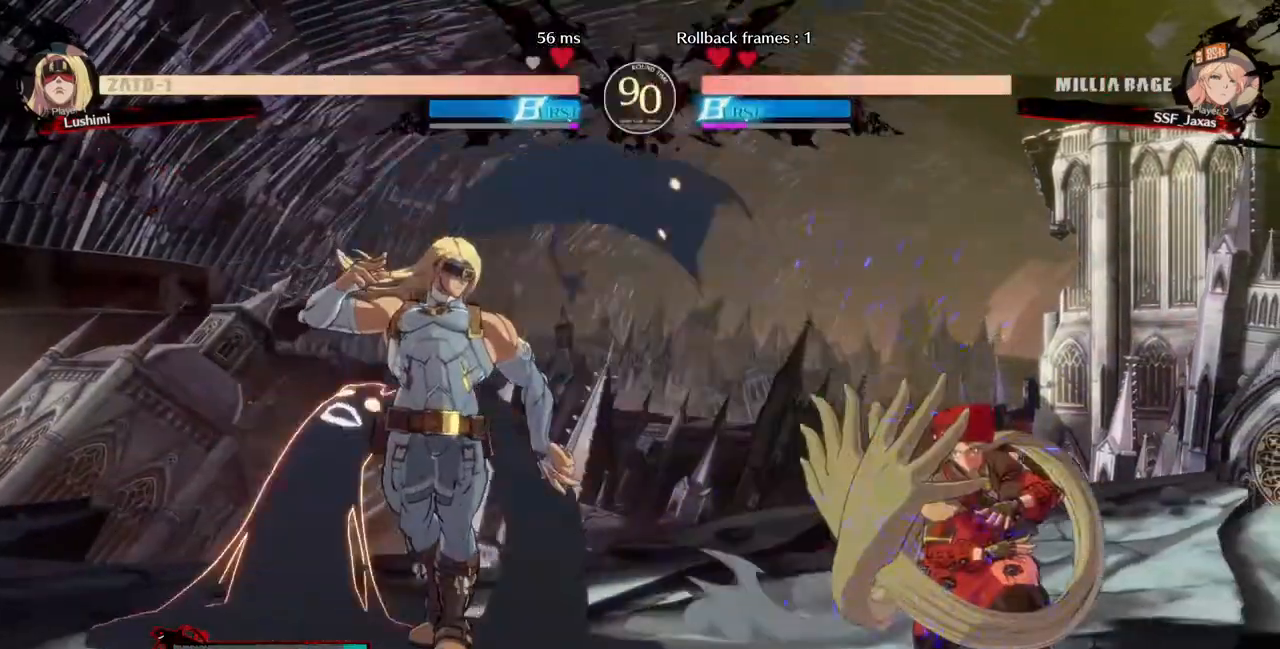
{"dt_ms": 520, "buttons": [], "events": [[200, "DPAD_DOWN", "up"], [200, "DPAD_RIGHT", "up"], [200, "L1", "down"], [280, "L1", "up"]]}
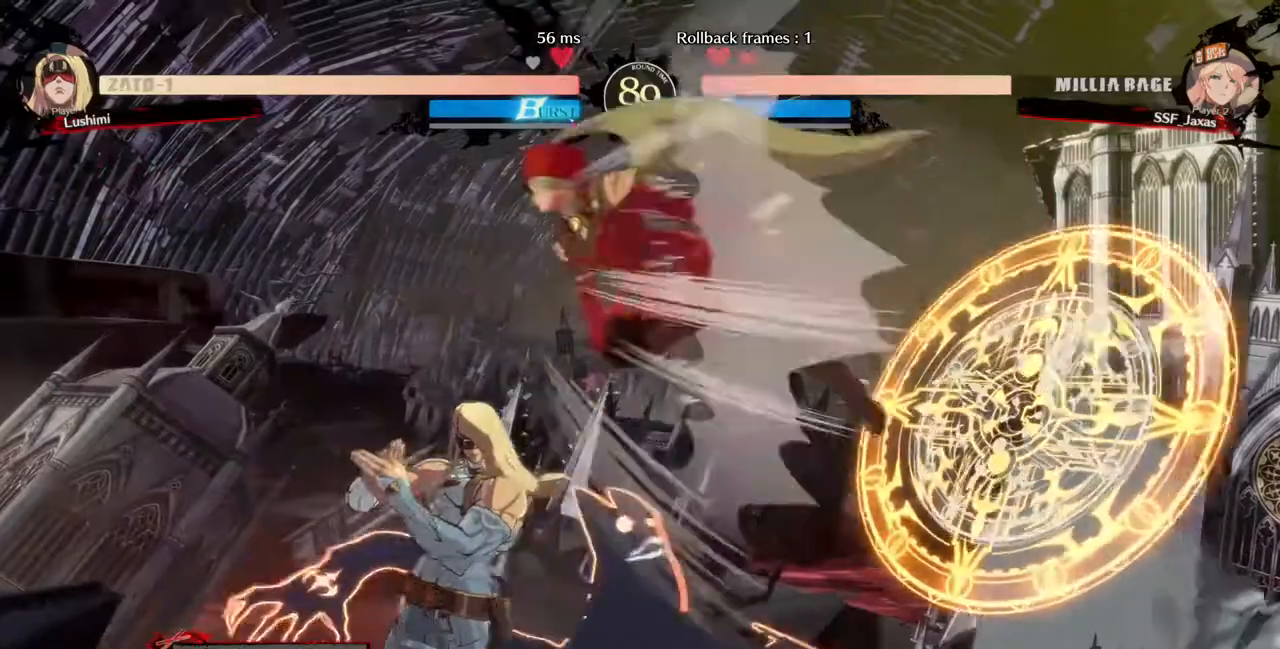
{"dt_ms": 480, "buttons": [], "events": [[40, "R1", "down"], [160, "R1", "up"], [320, "L1", "down"], [480, "L1", "up"]]}
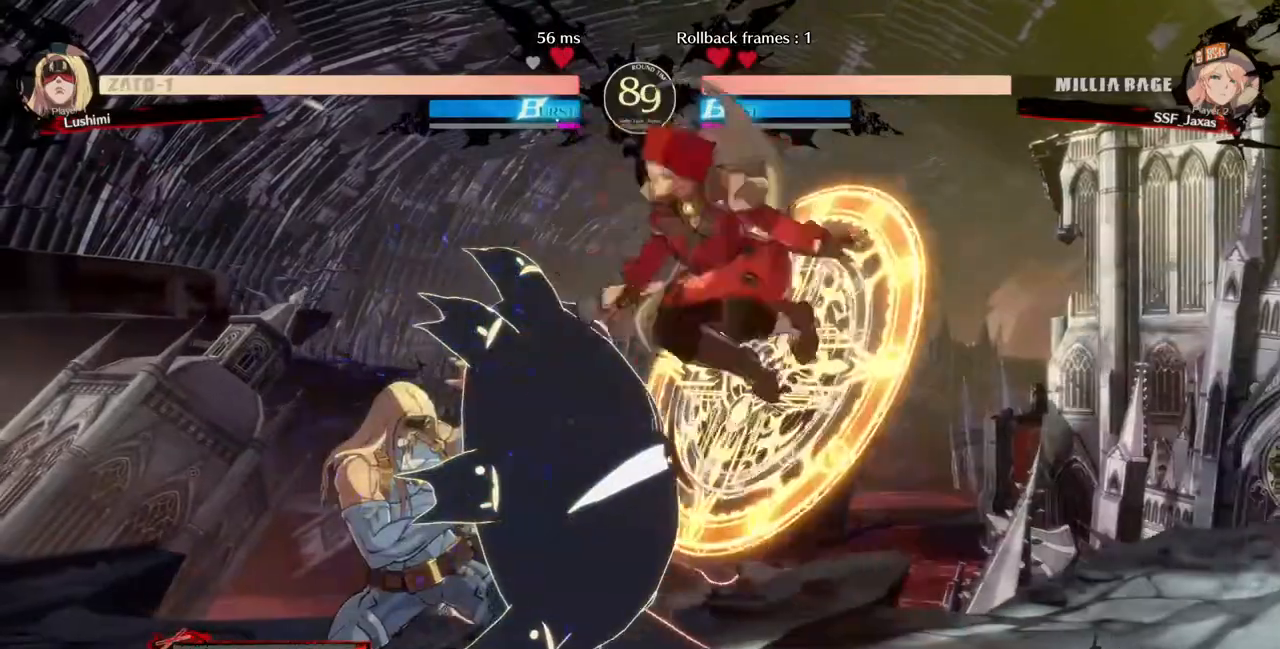
{"dt_ms": 520, "buttons": ["DPAD_DOWN"], "events": [[40, "R1", "down"], [240, "R1", "up"], [440, "DPAD_DOWN", "down"]]}
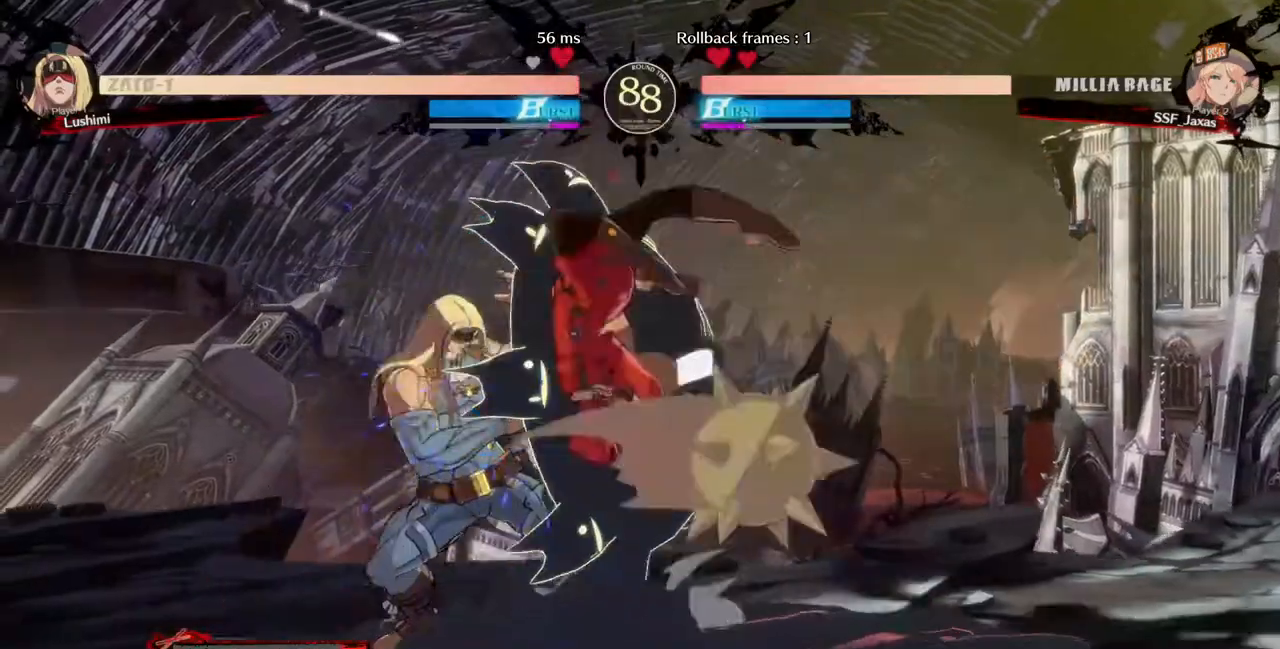
{"dt_ms": 480, "buttons": []}
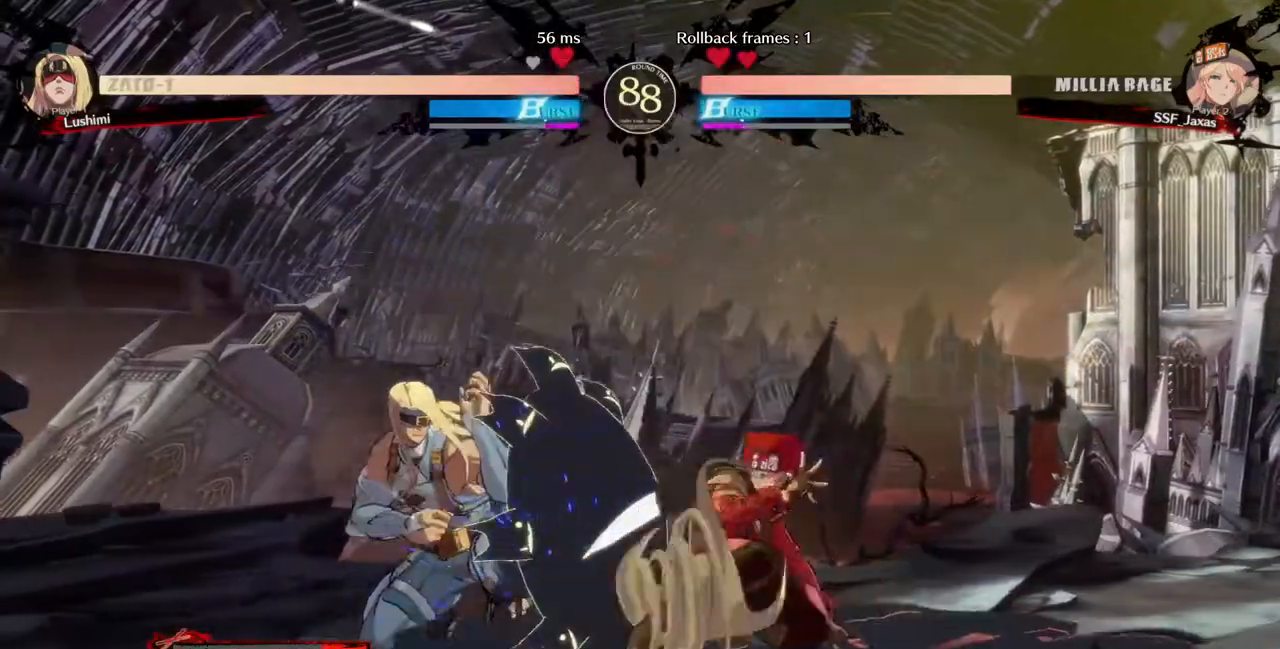
{"dt_ms": 520, "buttons": [], "events": []}
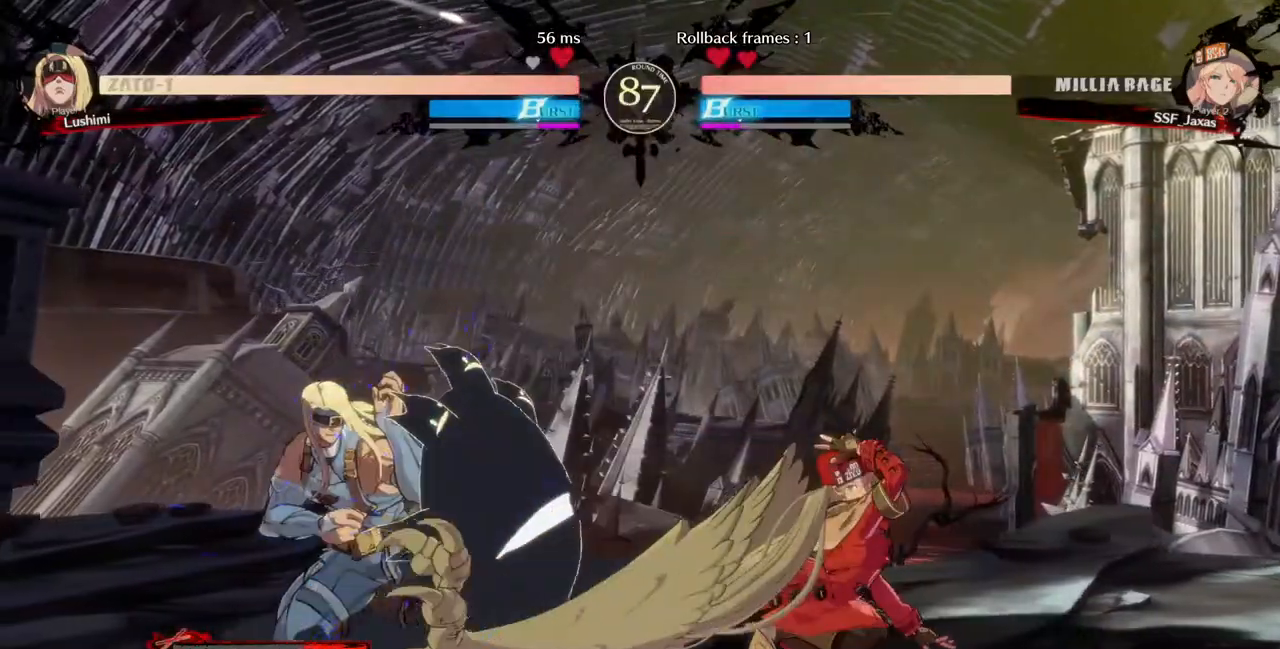
{"dt_ms": 1000, "buttons": ["DPAD_RIGHT"]}
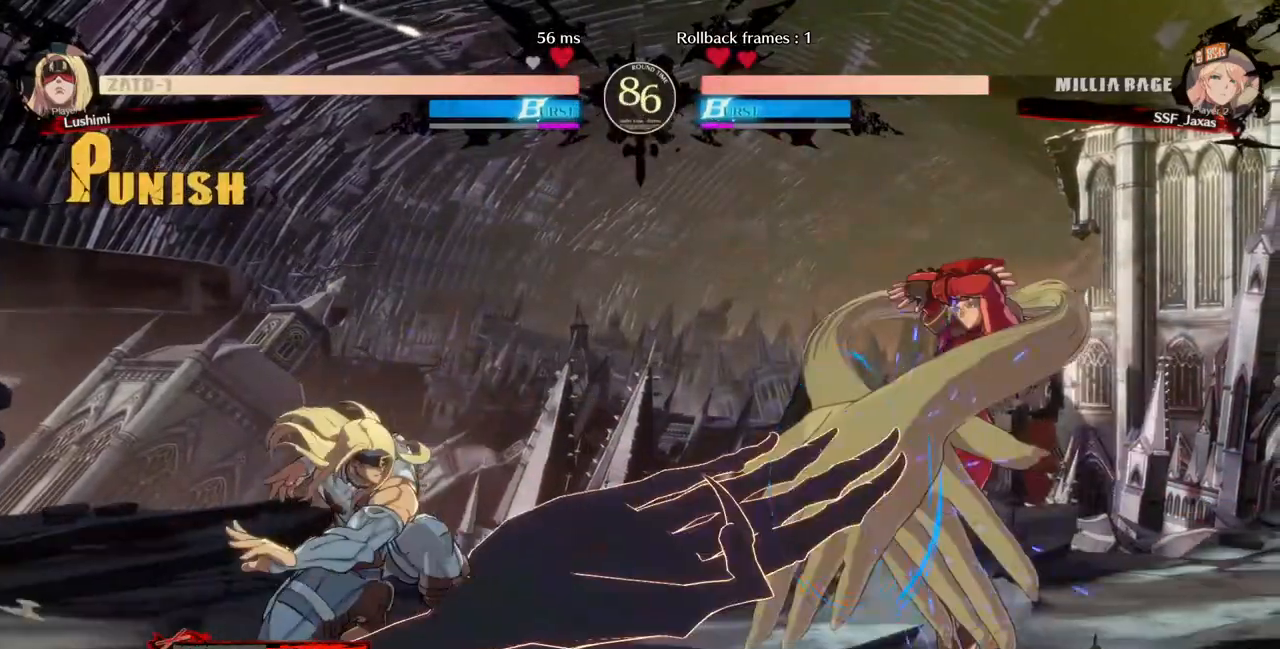
{"dt_ms": 480, "buttons": ["DPAD_RIGHT"]}
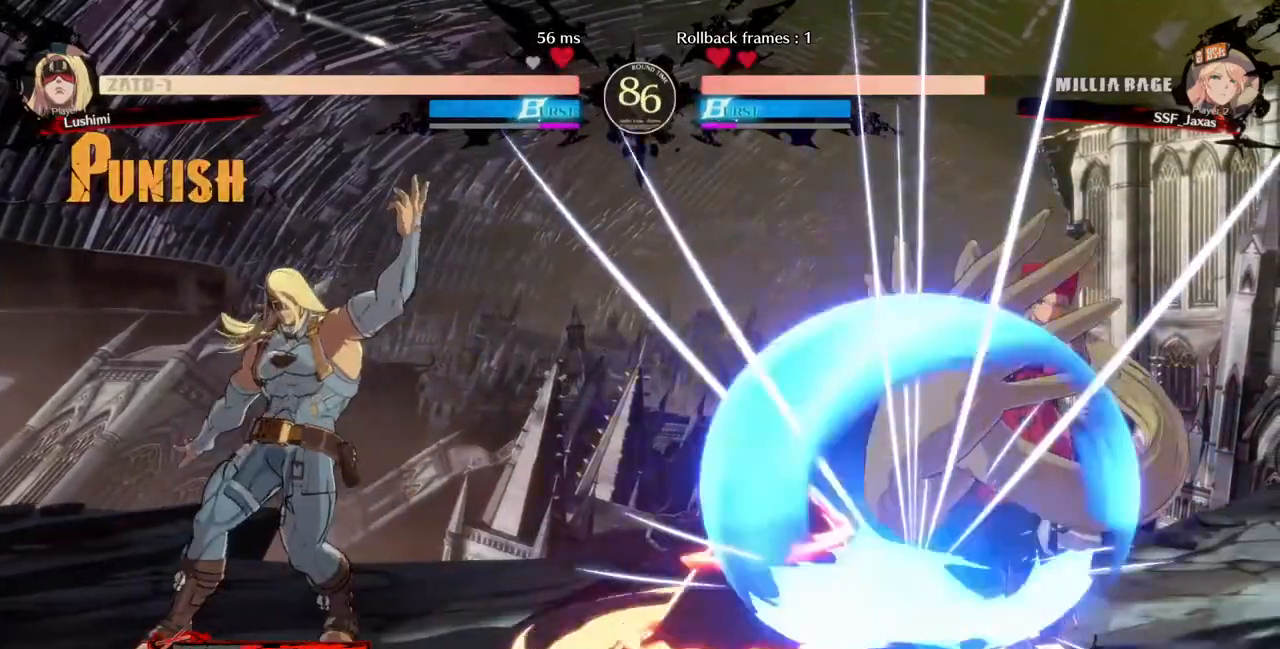
{"dt_ms": 520, "buttons": ["DPAD_LEFT"]}
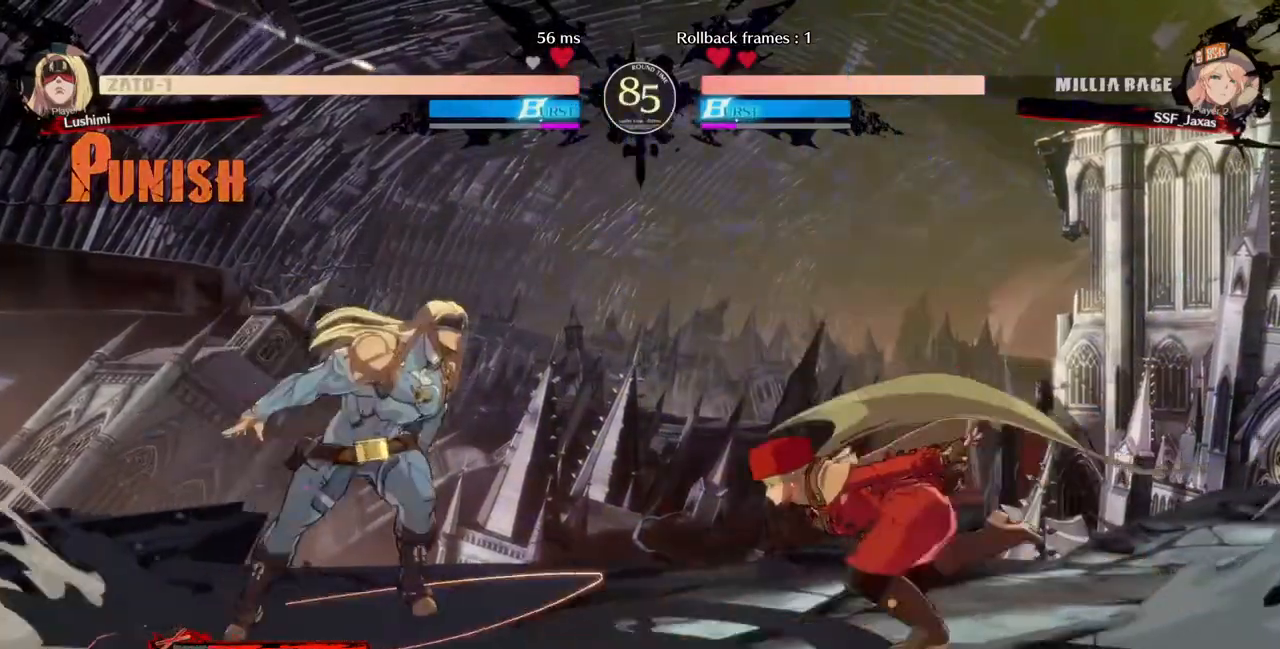
{"dt_ms": 480, "buttons": ["SQUARE"], "events": [[160, "DPAD_LEFT", "up"], [160, "SQUARE", "down"], [200, "SQUARE", "up"], [320, "SQUARE", "down"]]}
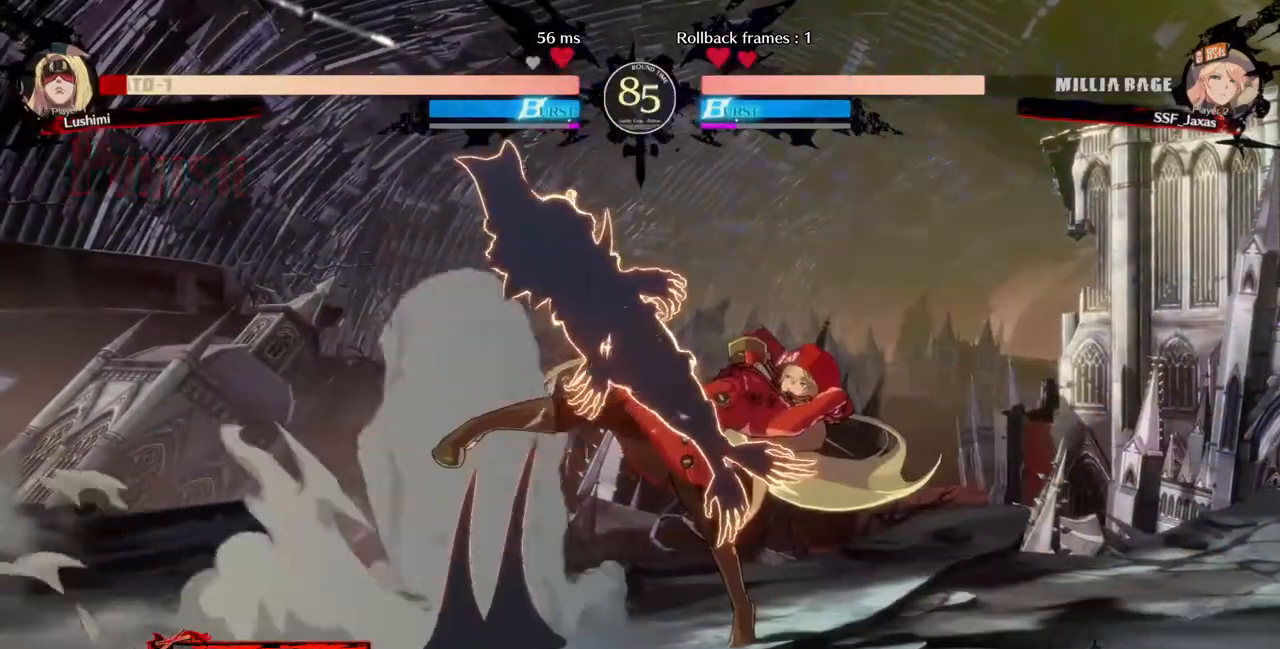
{"dt_ms": 1000, "buttons": []}
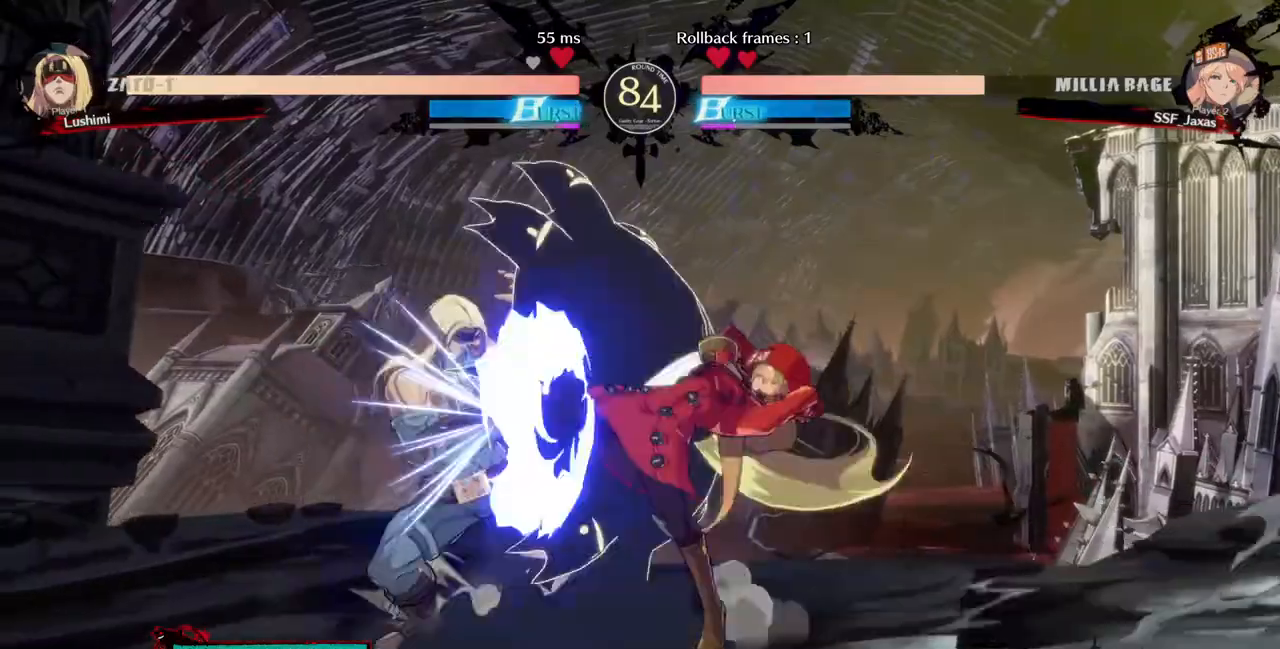
{"dt_ms": 520, "buttons": ["R1", "DPAD_LEFT"], "events": [[240, "SQUARE", "down"], [360, "DPAD_LEFT", "down"], [360, "SQUARE", "up"], [440, "R1", "down"]]}